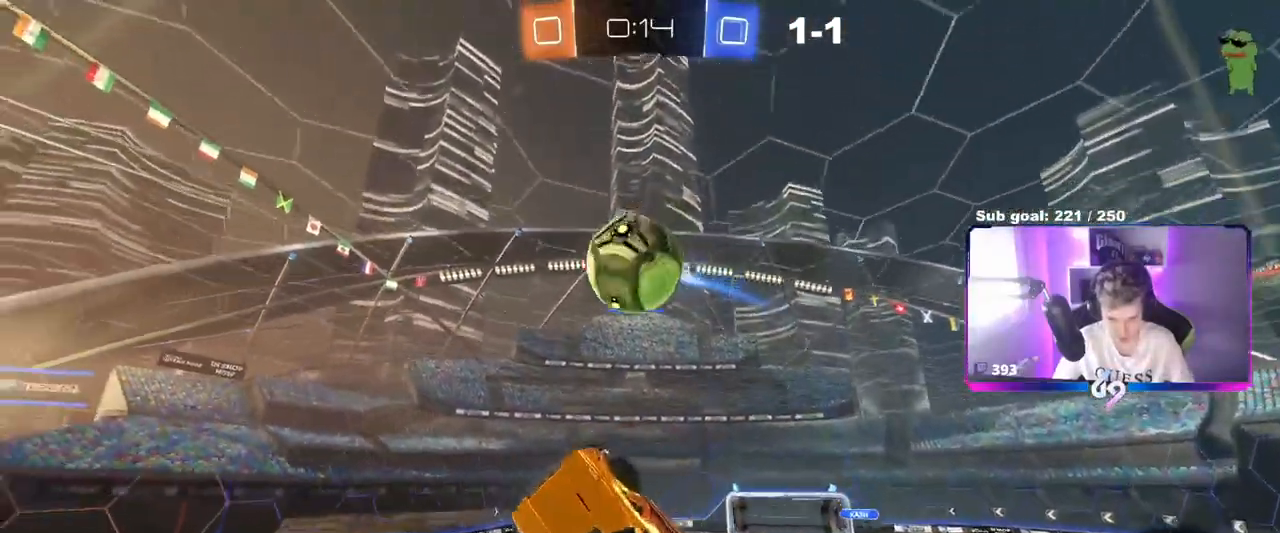
Gameplay with keyboard and mouse; each line is a JSON object with the keys and mouse buttons held at the frame after it. "events" lists presses ("down") and releases ("up") of "1", "2", "3", "4", "5", "a", "alt", "c", "caps_lock", "ctrl", "d", "e", "f", "g", "q", "r", "s", "shift", "space", "t", "tab", "v", "w", "x", "z", "mouse_left", "mouse_wheel" and "mouse_right" between this image and that frame as [ms after this image, input, new state], when the widget could be followed in between. "mouse_left", "mouse_wheel", "mouse_right" = the "left", "wheel", "right" buttons of the "mouse" list. No other keys are recorded. "wheel" means that the mouse wheel is clicked or scrolled. Not read: mouse_move.
{"keys": ["a", "shift", "w"], "mouse": [], "events": [[67, "shift", "down"], [317, "w", "down"]]}
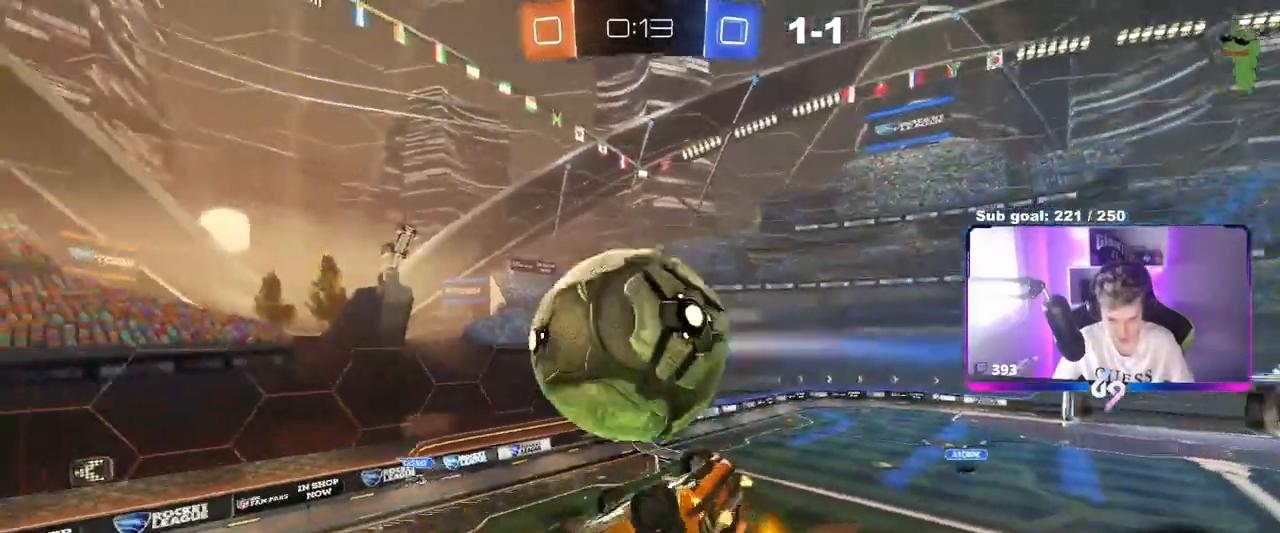
{"keys": ["d"], "mouse": ["left"], "events": [[83, "w", "up"], [183, "s", "down"], [183, "shift", "up"], [367, "d", "down"], [467, "a", "up"], [467, "mouse_left", "down"], [467, "s", "up"]]}
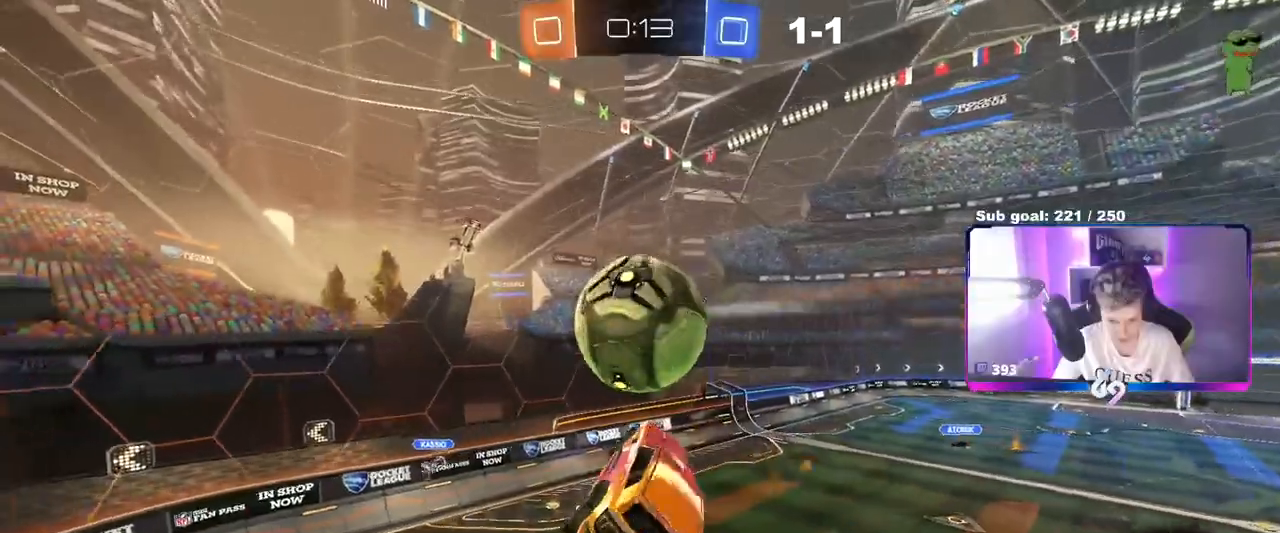
{"keys": ["w"], "mouse": [], "events": [[50, "d", "up"], [100, "a", "down"], [100, "w", "down"], [150, "shift", "down"], [284, "shift", "up"], [384, "a", "up"], [384, "d", "down"], [434, "mouse_left", "up"], [484, "d", "up"]]}
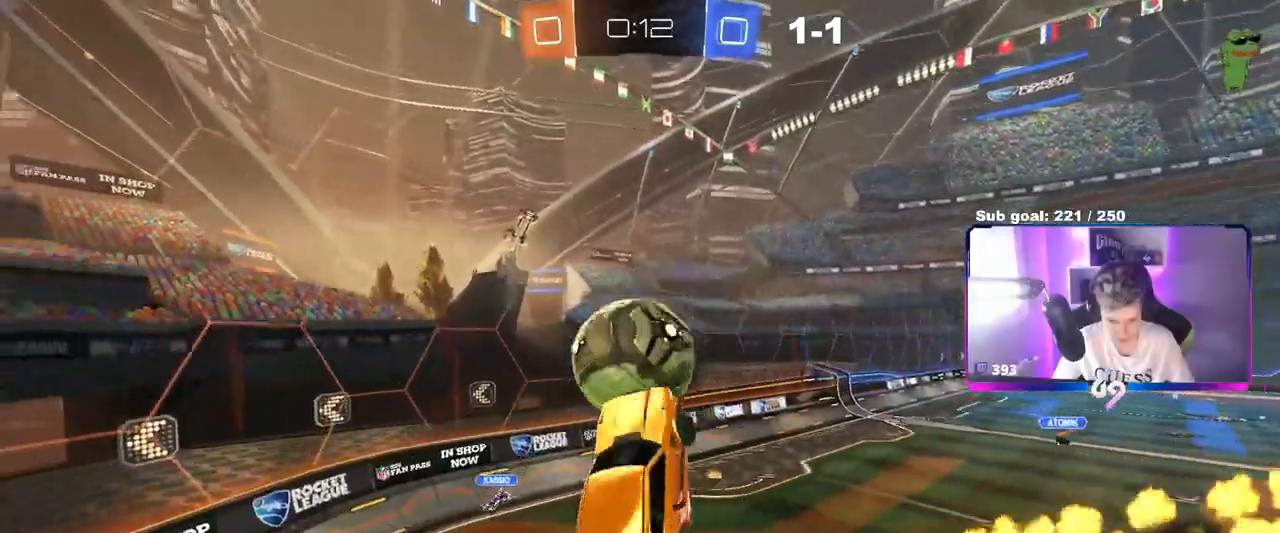
{"keys": ["d", "shift"], "mouse": ["left"], "events": [[33, "mouse_left", "down"], [33, "w", "up"], [67, "a", "down"], [217, "mouse_left", "up"], [317, "w", "down"], [350, "a", "up"], [350, "d", "down"], [350, "mouse_left", "down"], [450, "shift", "down"], [450, "w", "up"]]}
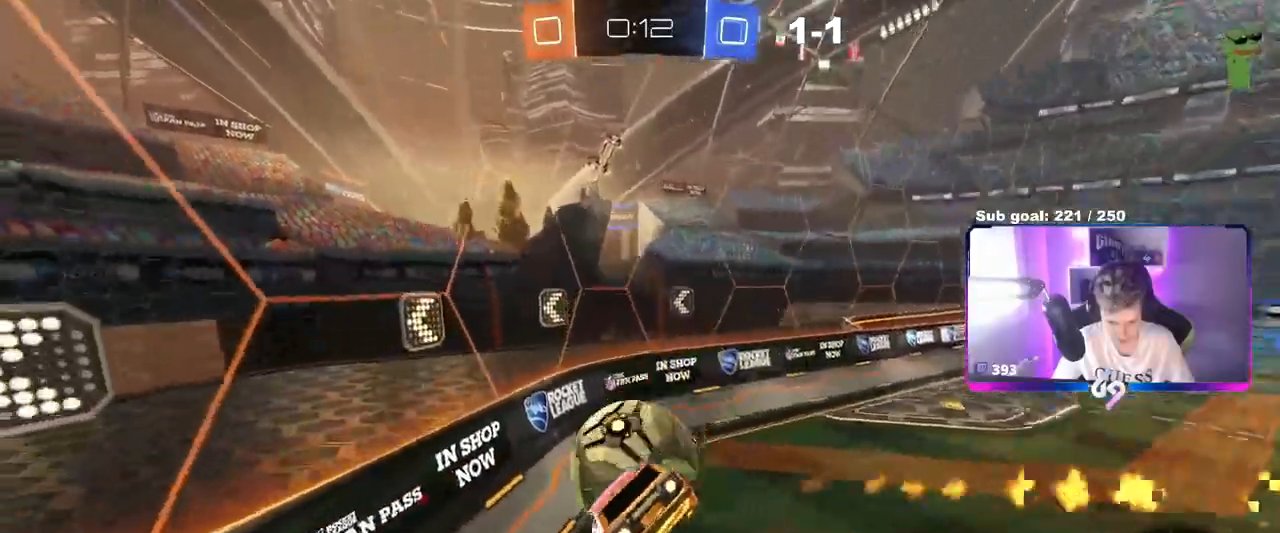
{"keys": ["d", "w"], "mouse": [], "events": [[34, "s", "down"], [234, "mouse_left", "up"], [234, "s", "up"], [317, "shift", "up"], [417, "w", "down"]]}
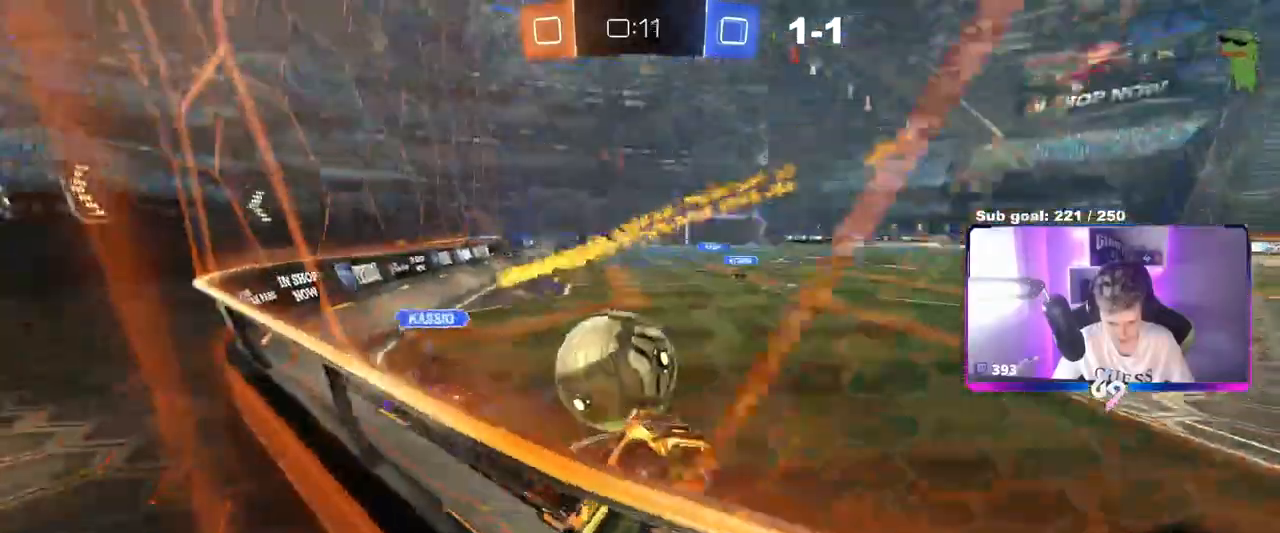
{"keys": ["d", "w"], "mouse": [], "events": [[183, "w", "up"], [384, "w", "down"]]}
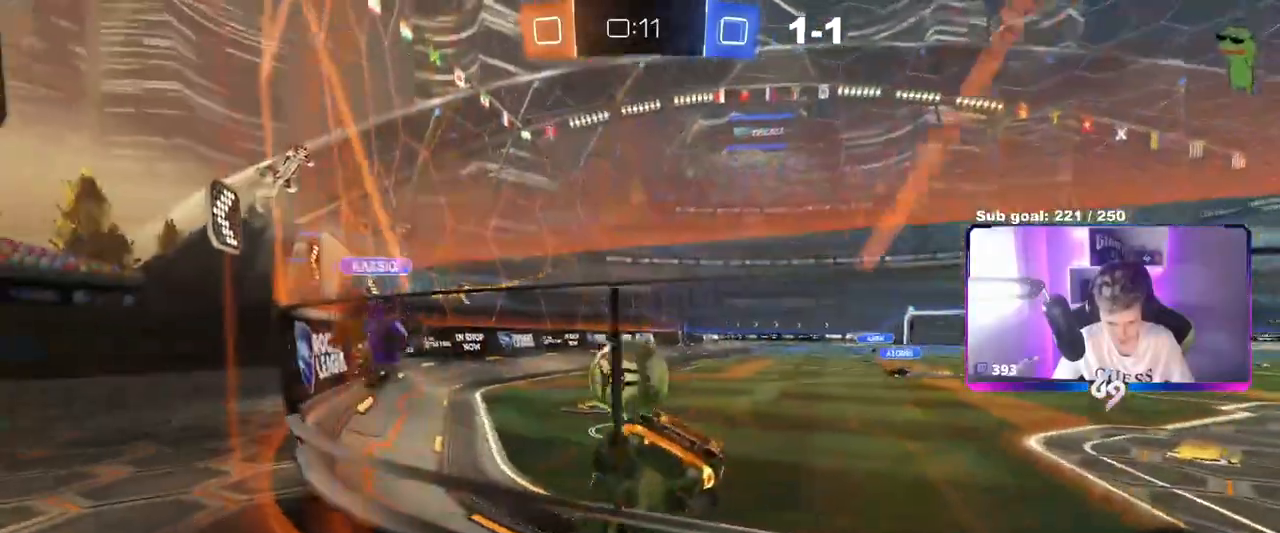
{"keys": ["a", "w"], "mouse": [], "events": [[17, "mouse_left", "down"], [67, "d", "up"], [301, "a", "down"], [417, "mouse_left", "up"]]}
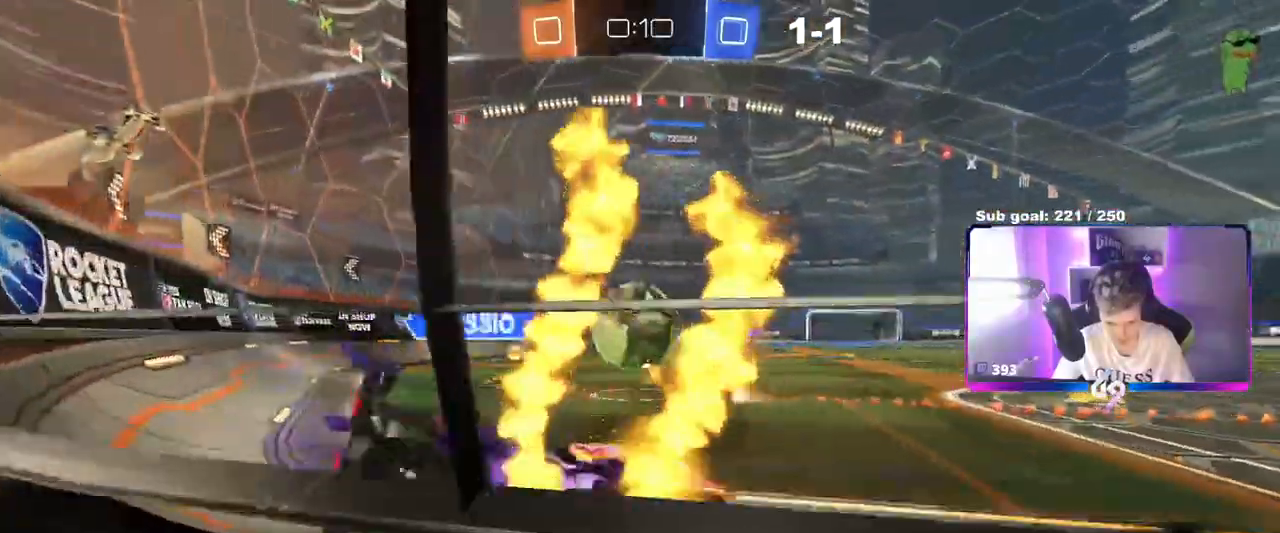
{"keys": ["a", "w"], "mouse": [], "events": [[167, "a", "up"], [167, "d", "down"], [400, "a", "down"], [400, "d", "up"]]}
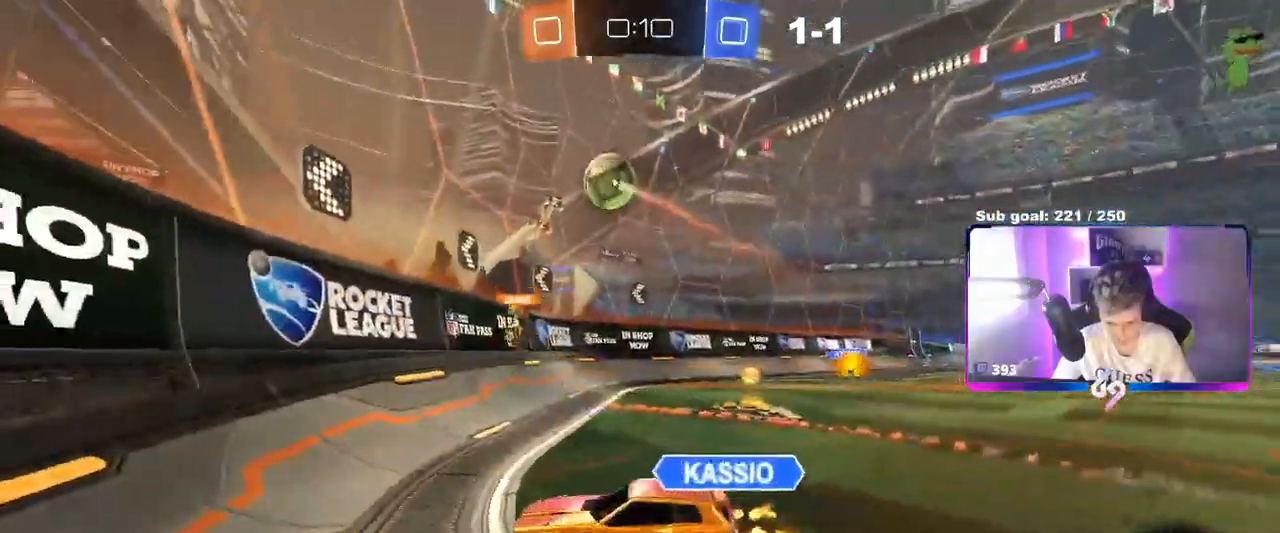
{"keys": ["d", "s"], "mouse": [], "events": [[34, "shift", "down"], [84, "shift", "up"], [184, "a", "up"], [184, "d", "down"], [367, "w", "up"], [417, "s", "down"]]}
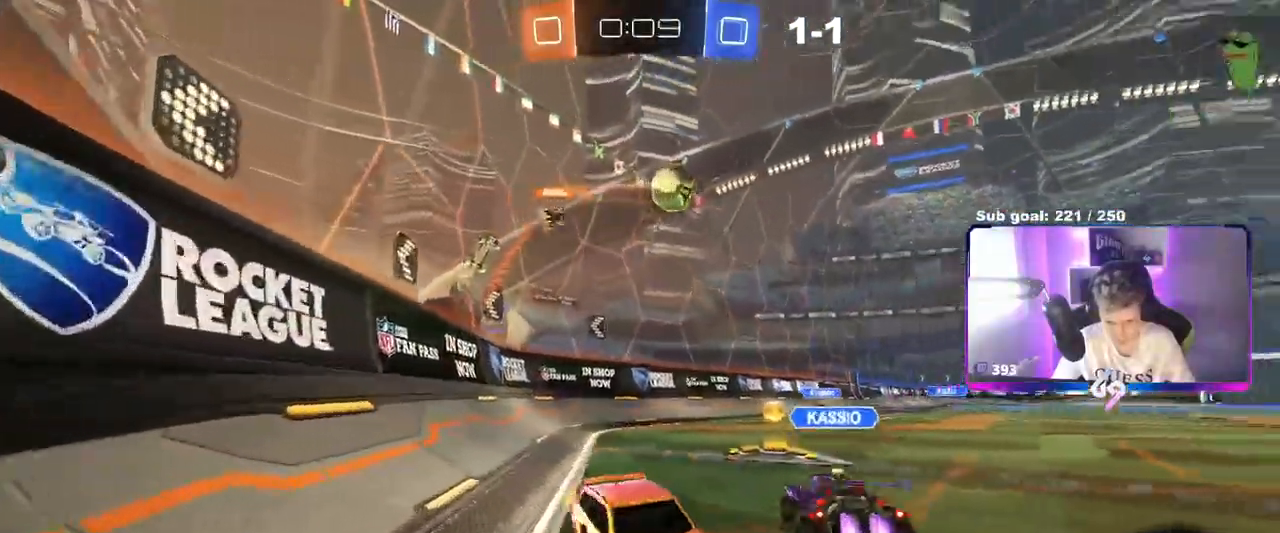
{"keys": ["d", "w"], "mouse": [], "events": [[200, "d", "up"], [283, "s", "up"], [434, "d", "down"], [434, "w", "down"]]}
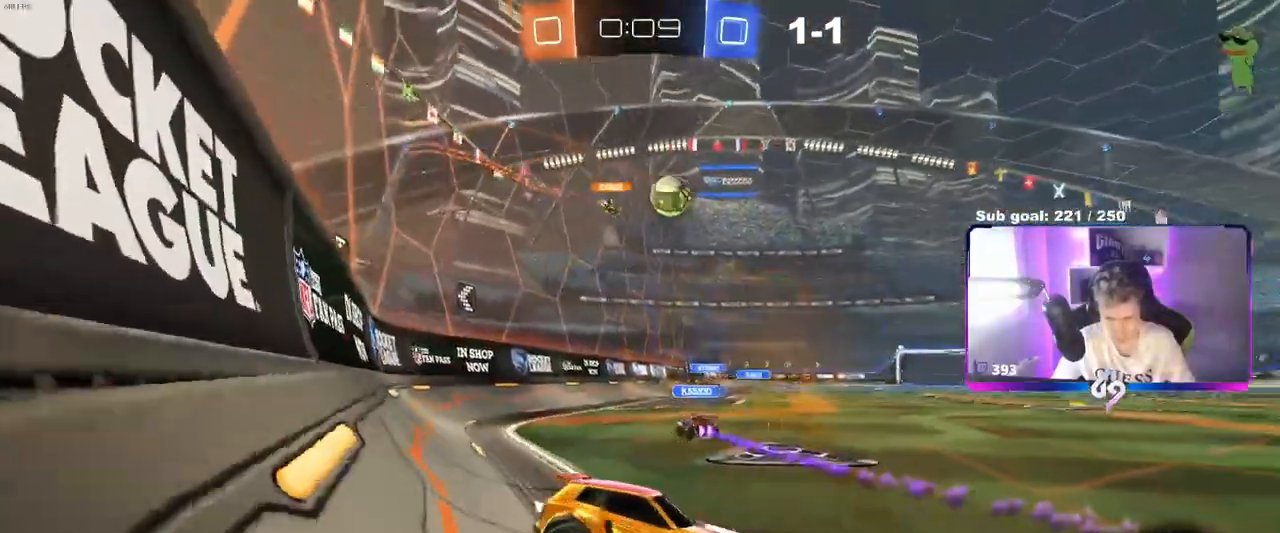
{"keys": ["d", "w"], "mouse": [], "events": [[17, "d", "up"], [67, "a", "down"], [451, "a", "up"], [501, "d", "down"]]}
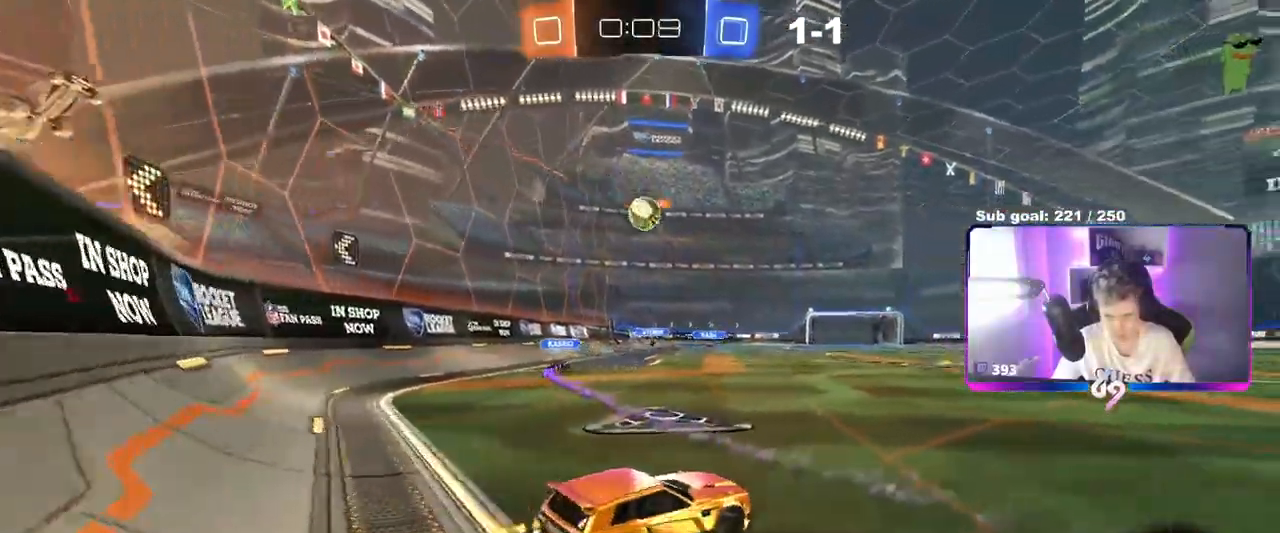
{"keys": ["w"], "mouse": [], "events": [[267, "space", "down"], [317, "d", "up"], [417, "space", "up"]]}
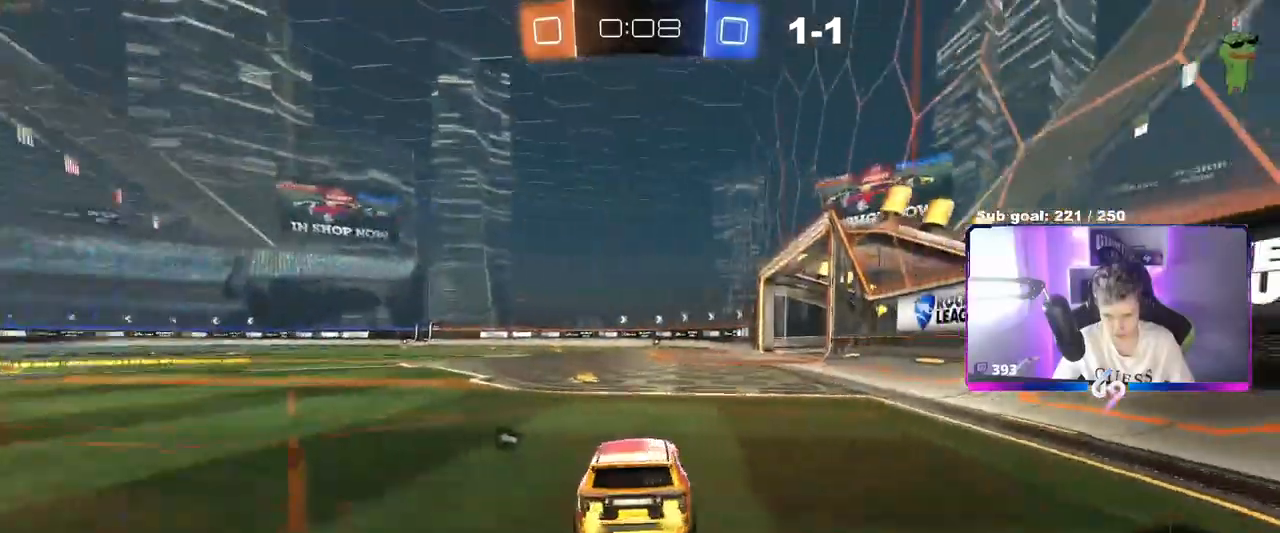
{"keys": ["w"], "mouse": [], "events": [[100, "space", "down"], [150, "a", "down"], [251, "a", "up"], [251, "space", "up"]]}
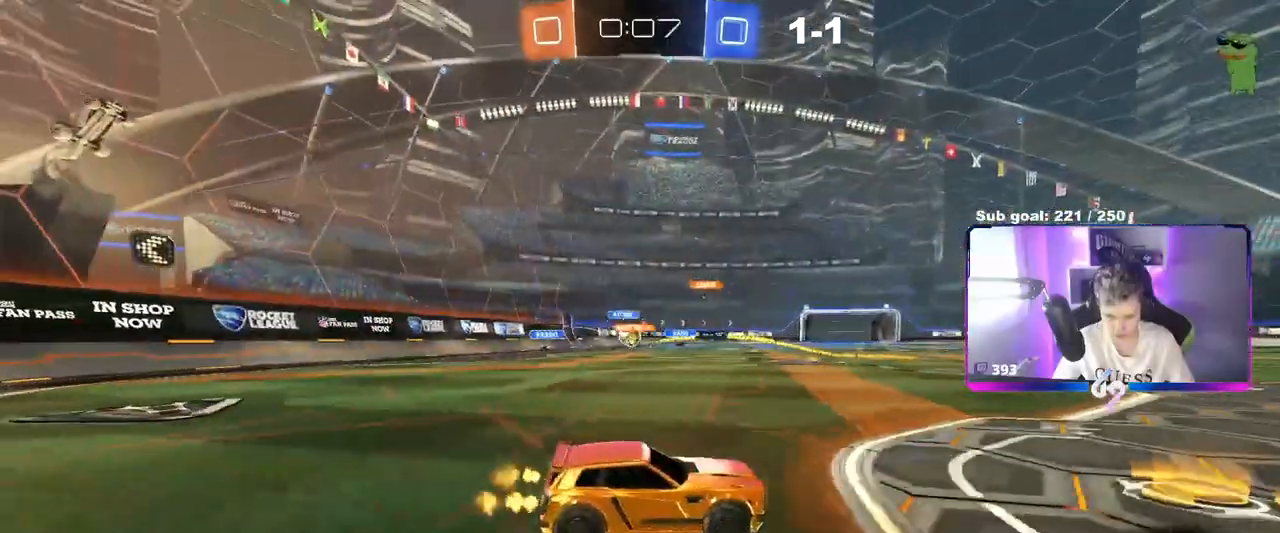
{"keys": ["a", "w"], "mouse": [], "events": [[267, "a", "down"], [367, "a", "up"], [467, "a", "down"]]}
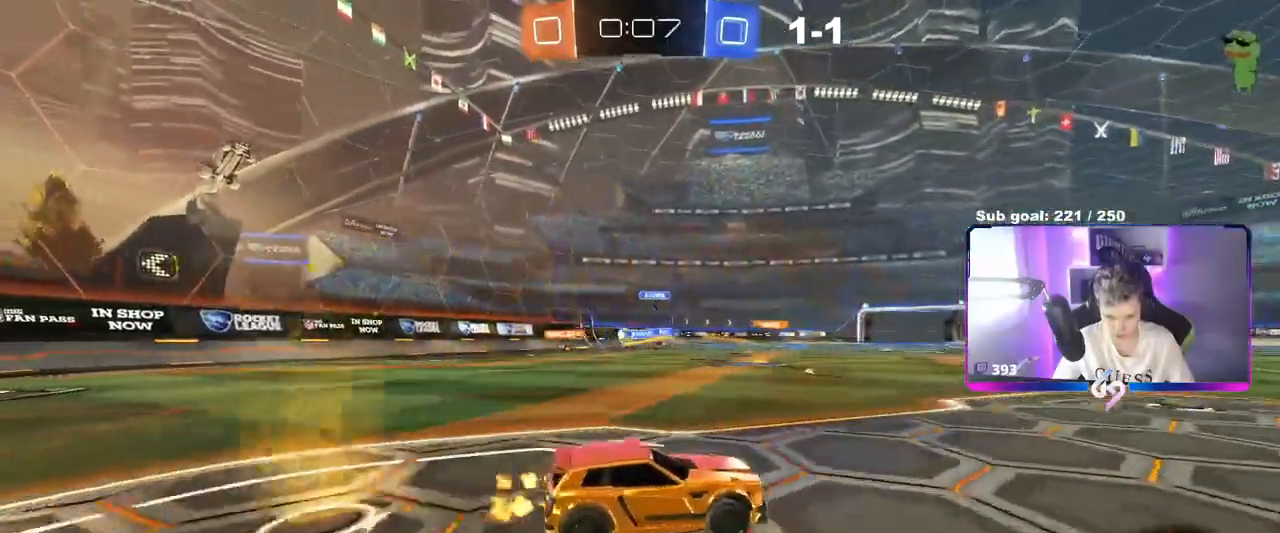
{"keys": ["a", "w"], "mouse": [], "events": [[50, "shift", "down"], [100, "shift", "up"]]}
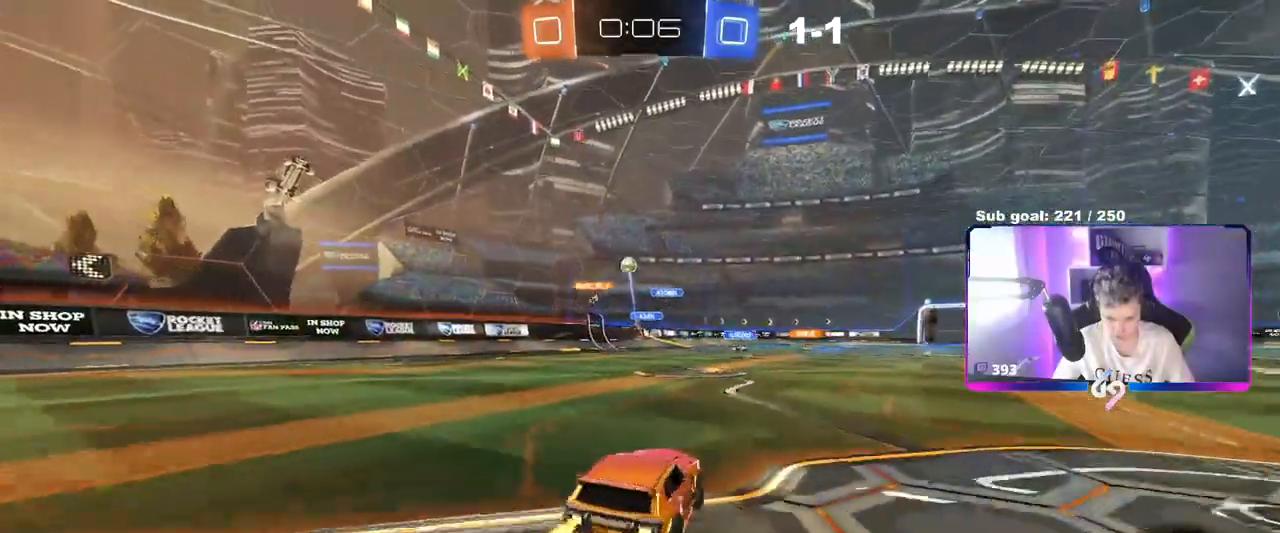
{"keys": ["w"], "mouse": [], "events": [[117, "shift", "down"], [167, "a", "up"], [167, "d", "down"], [167, "shift", "up"], [167, "w", "up"], [267, "a", "down"], [267, "d", "up"], [267, "s", "down"], [367, "a", "up"], [367, "s", "up"], [484, "w", "down"]]}
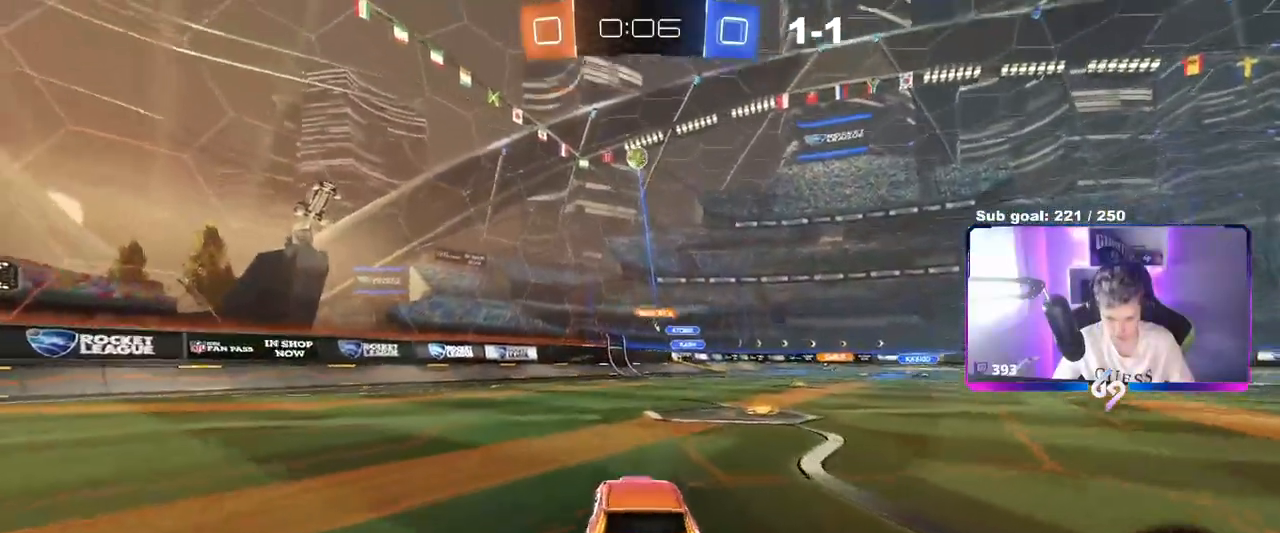
{"keys": ["w"], "mouse": ["left"], "events": [[83, "d", "down"], [183, "d", "up"], [216, "mouse_left", "down"]]}
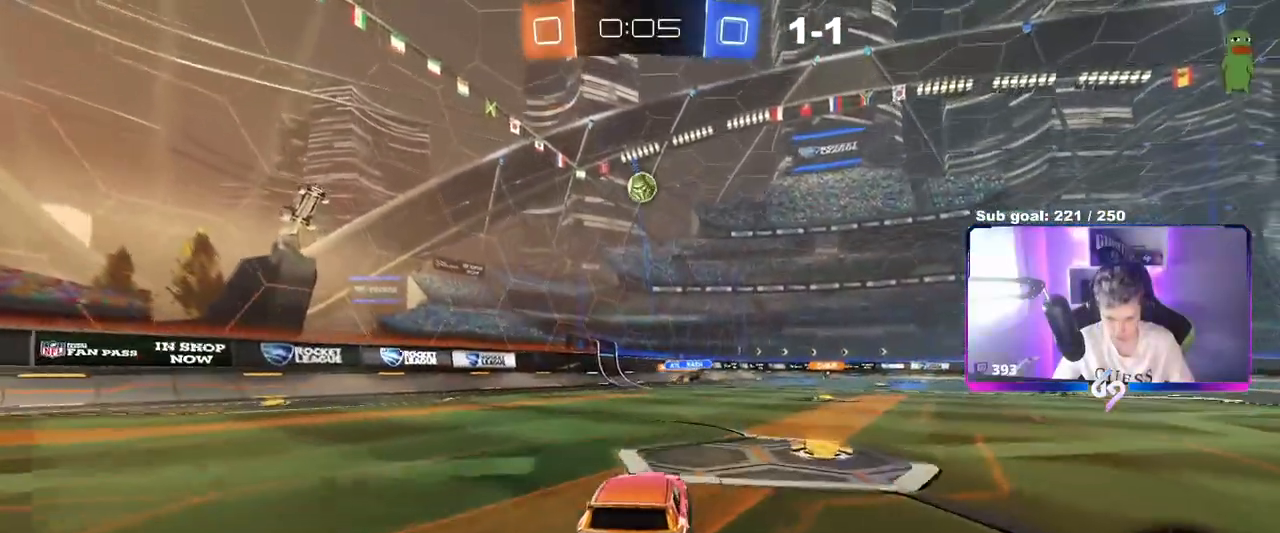
{"keys": ["w"], "mouse": ["left"], "events": [[200, "a", "down"], [250, "a", "up"], [250, "mouse_left", "up"], [467, "mouse_left", "down"]]}
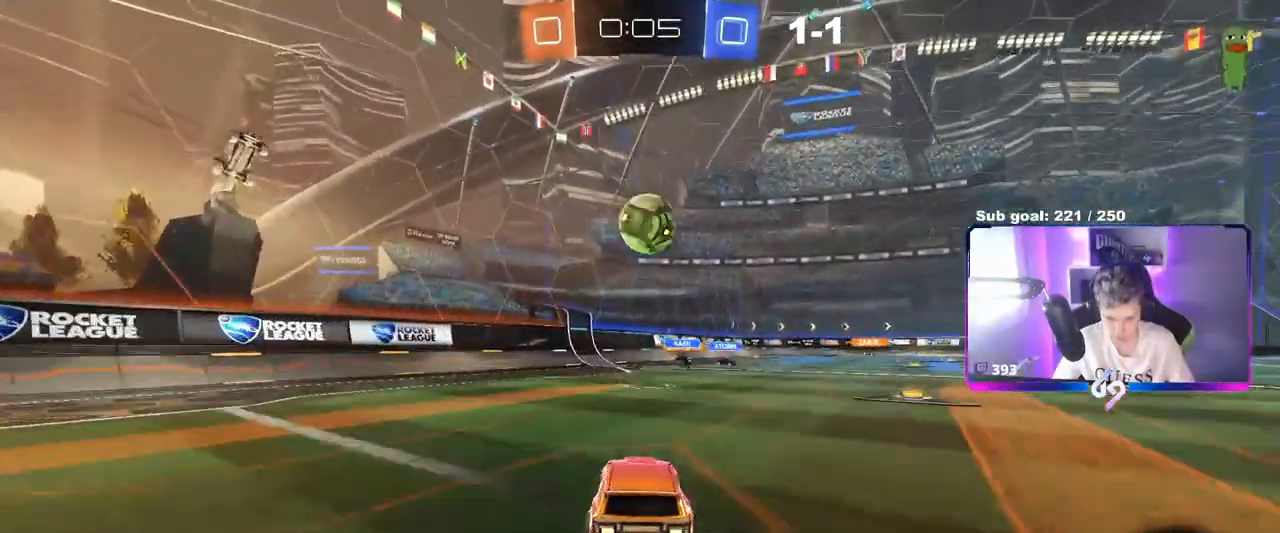
{"keys": ["d", "shift"], "mouse": ["left", "right"], "events": [[33, "w", "up"], [66, "mouse_right", "down"], [116, "a", "down"], [166, "a", "up"], [200, "d", "down"], [200, "mouse_right", "up"], [300, "shift", "down"], [350, "mouse_right", "down"]]}
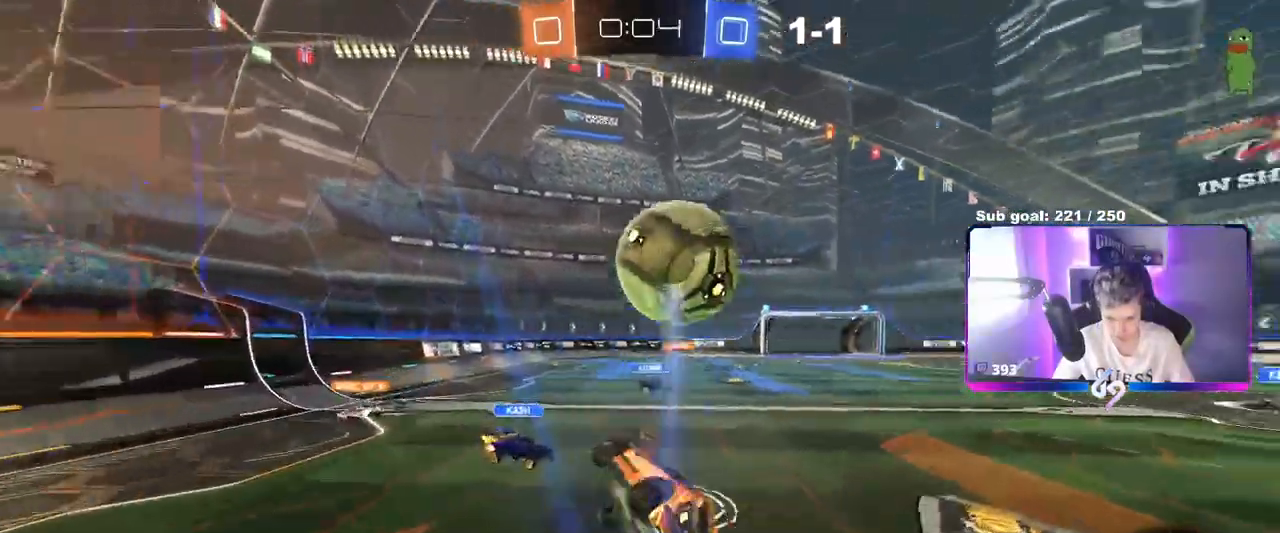
{"keys": ["d", "w"], "mouse": [], "events": [[33, "mouse_right", "up"], [84, "mouse_left", "up"], [417, "shift", "up"], [501, "w", "down"]]}
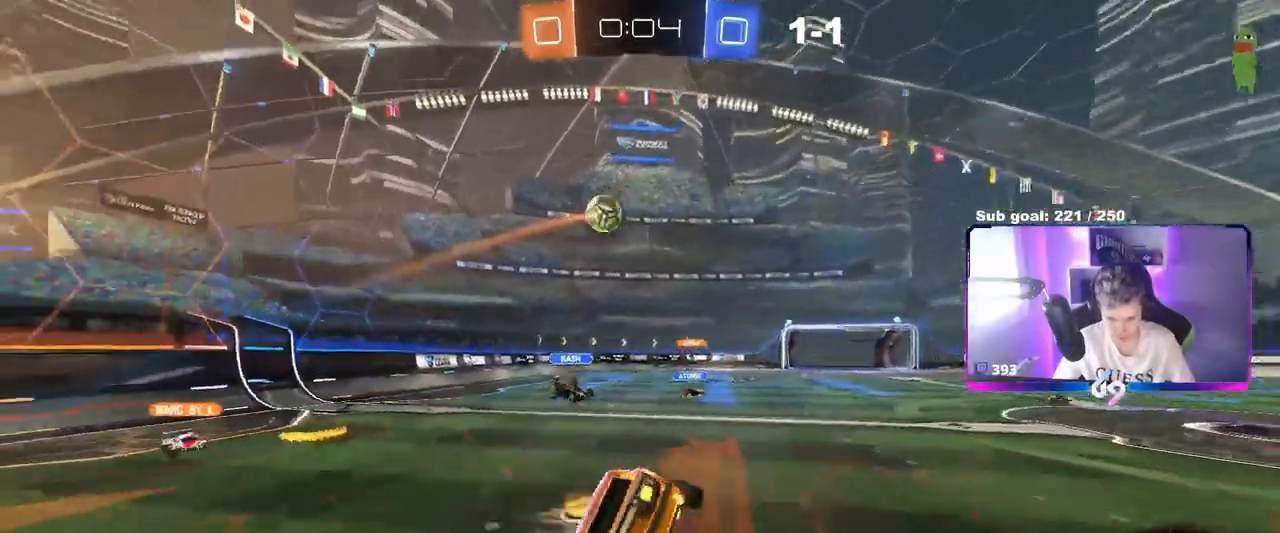
{"keys": ["d"], "mouse": [], "events": [[150, "w", "up"]]}
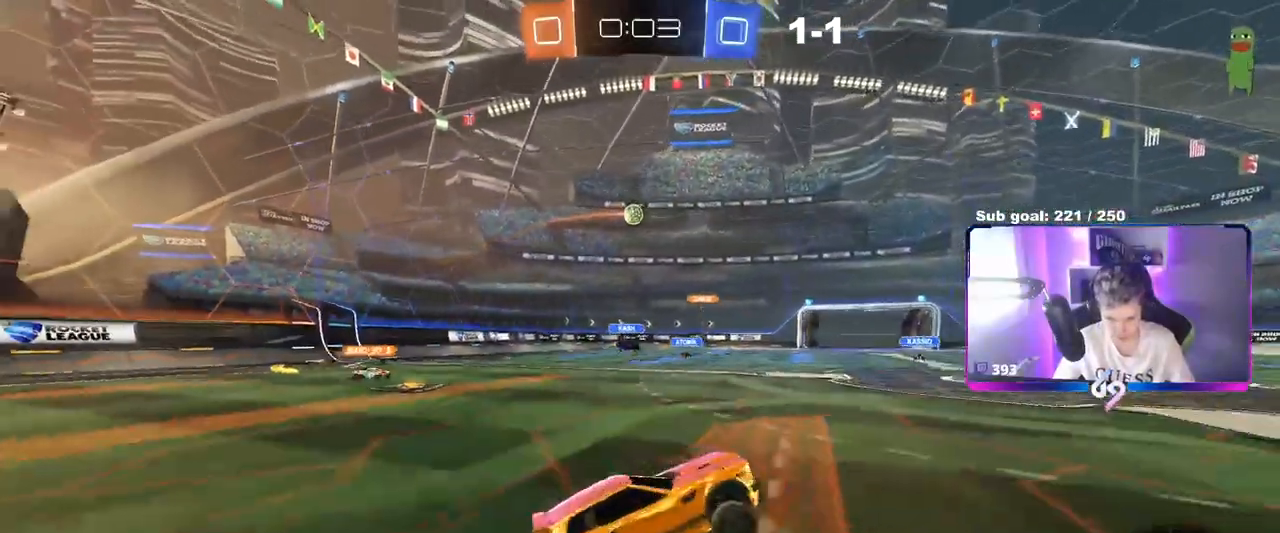
{"keys": ["w"], "mouse": ["left", "right"], "events": [[17, "w", "down"], [117, "mouse_left", "down"], [167, "d", "up"], [300, "a", "down"], [484, "a", "up"], [484, "mouse_right", "down"]]}
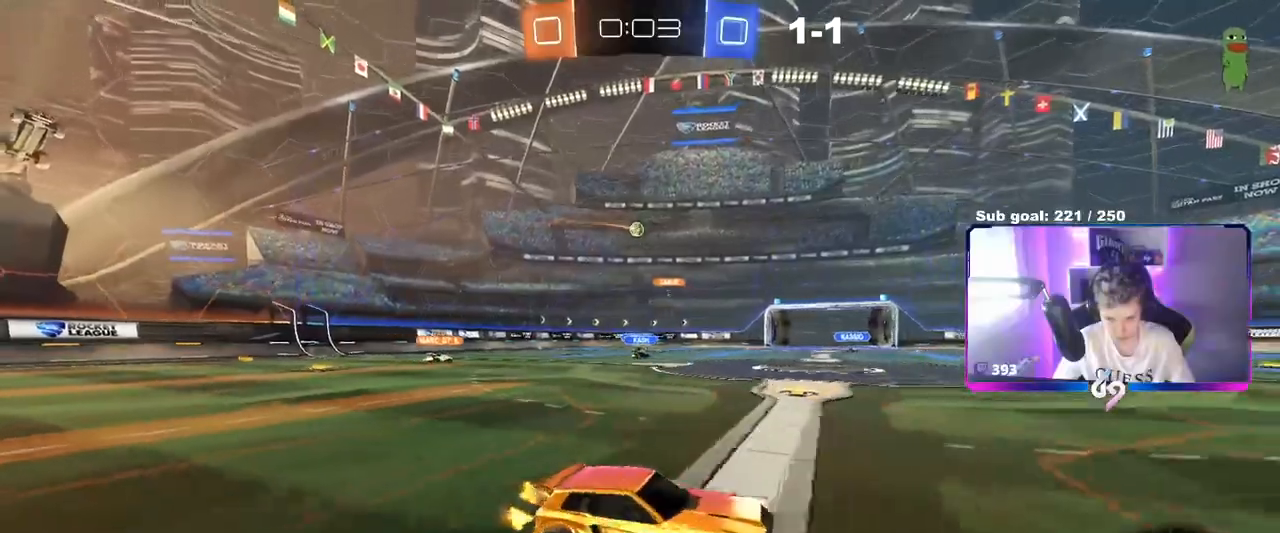
{"keys": ["space"], "mouse": [], "events": [[83, "mouse_right", "up"], [133, "mouse_right", "down"], [267, "mouse_left", "up"], [367, "mouse_right", "up"], [417, "space", "down"], [467, "w", "up"]]}
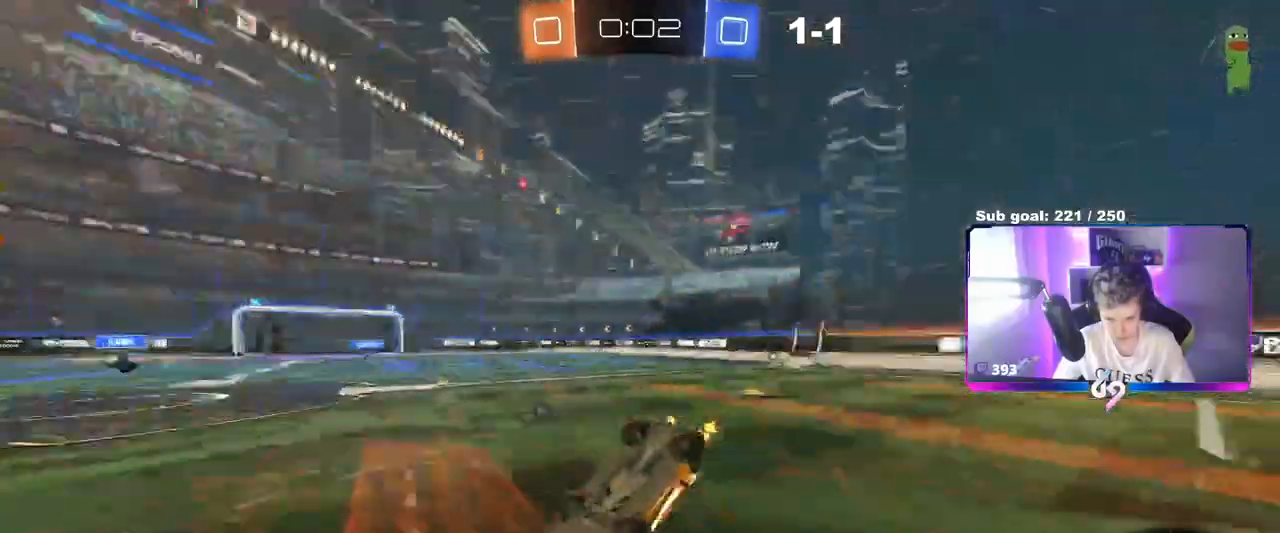
{"keys": ["space"], "mouse": [], "events": [[100, "a", "down"], [100, "space", "up"], [434, "space", "down"], [467, "a", "up"]]}
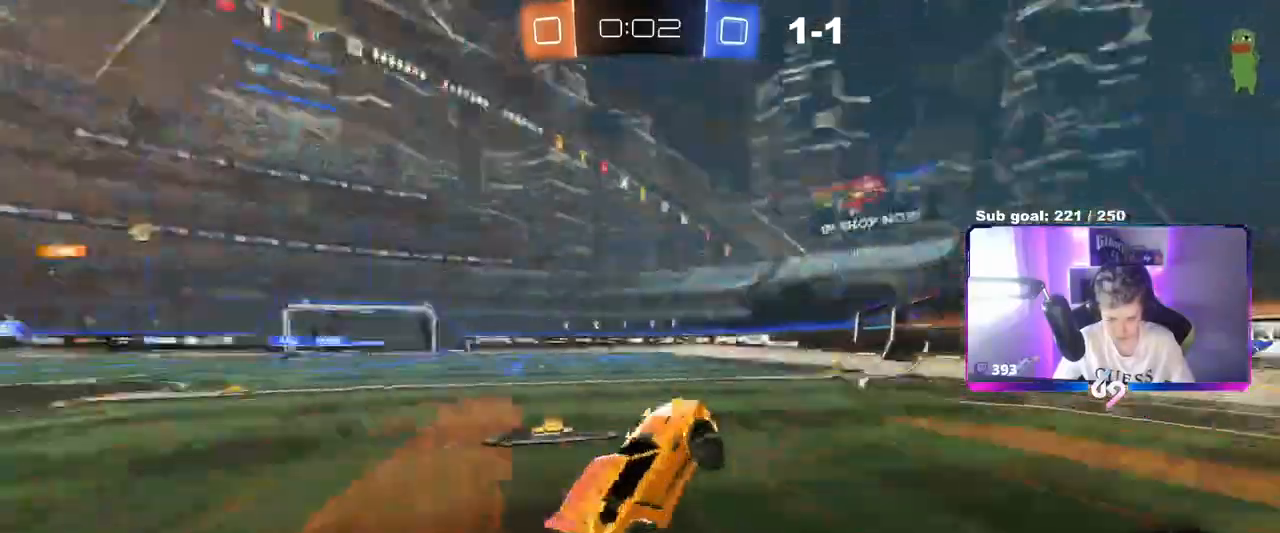
{"keys": ["a", "w"], "mouse": [], "events": [[66, "space", "up"], [250, "w", "down"], [350, "a", "down"]]}
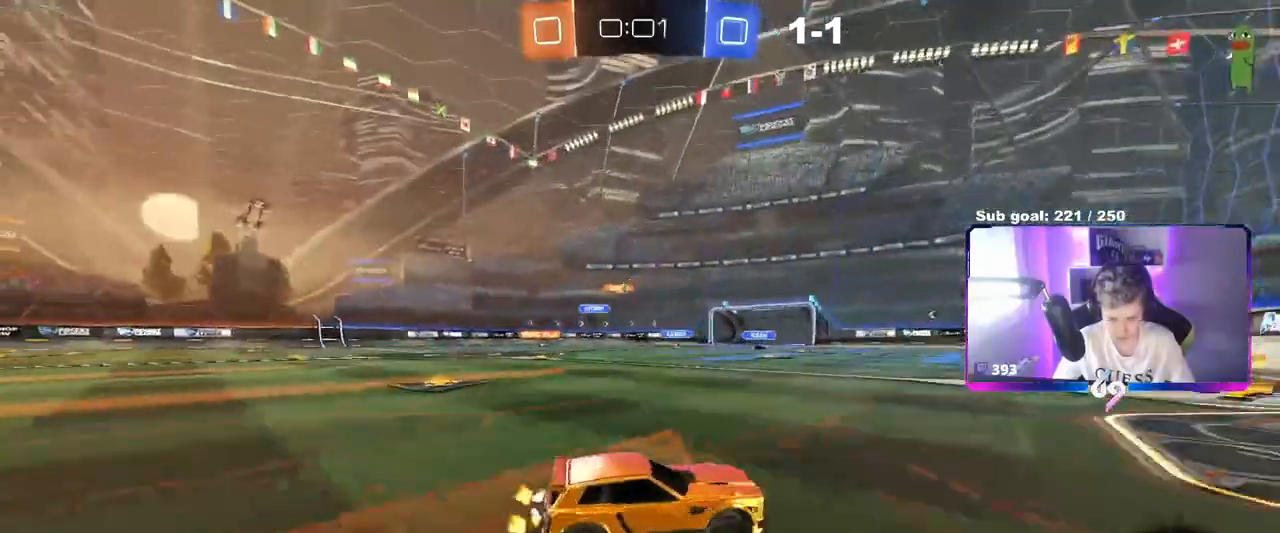
{"keys": ["w"], "mouse": [], "events": [[33, "a", "up"], [267, "a", "down"], [367, "shift", "down"], [417, "shift", "up"], [467, "a", "up"]]}
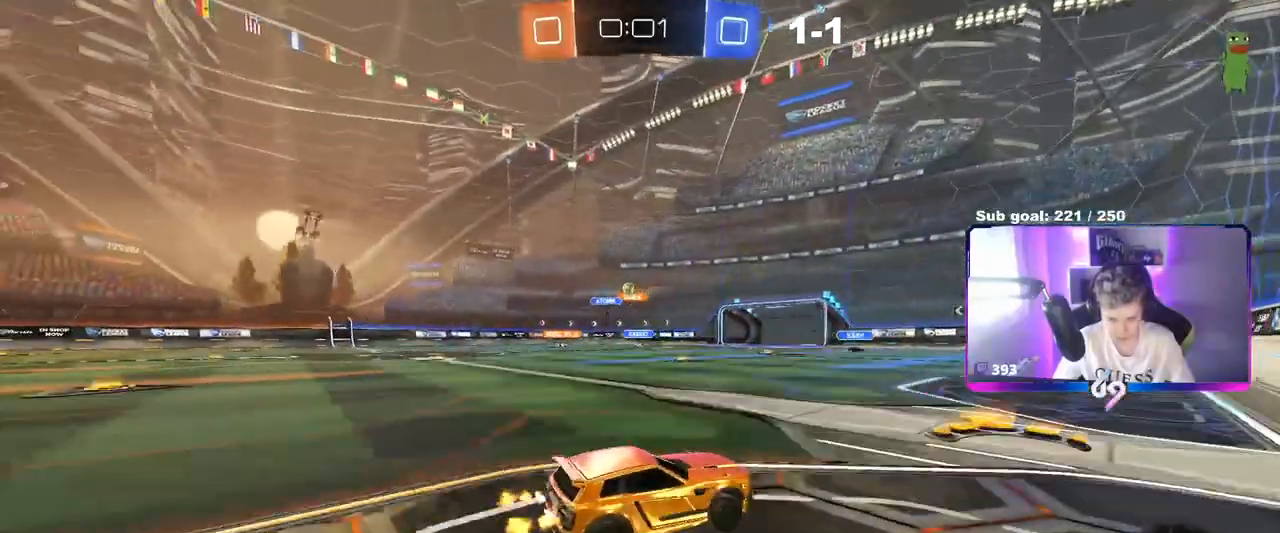
{"keys": ["w"], "mouse": ["left"], "events": [[100, "a", "down"], [233, "mouse_left", "down"], [333, "a", "up"]]}
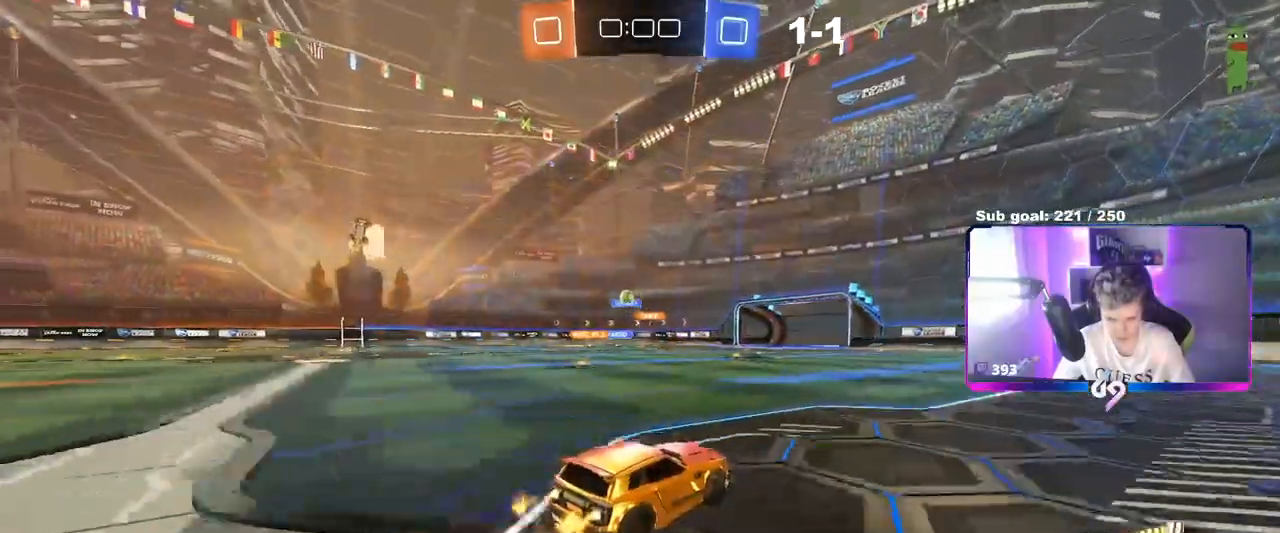
{"keys": ["d", "s"], "mouse": [], "events": [[17, "a", "down"], [67, "mouse_left", "up"], [117, "shift", "down"], [217, "shift", "up"], [267, "w", "up"], [317, "a", "up"], [401, "s", "down"], [484, "d", "down"]]}
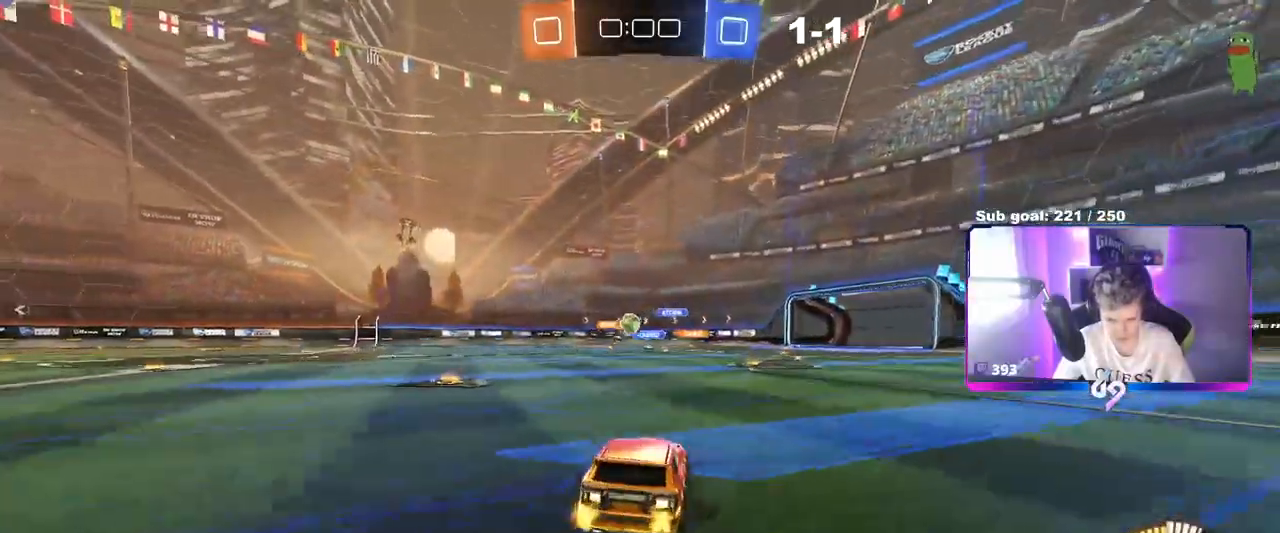
{"keys": ["d", "shift", "w"], "mouse": [], "events": [[33, "s", "up"], [183, "mouse_left", "down"], [183, "w", "down"], [283, "a", "down"], [283, "d", "up"], [367, "a", "up"], [367, "d", "down"], [417, "mouse_left", "up"], [467, "shift", "down"]]}
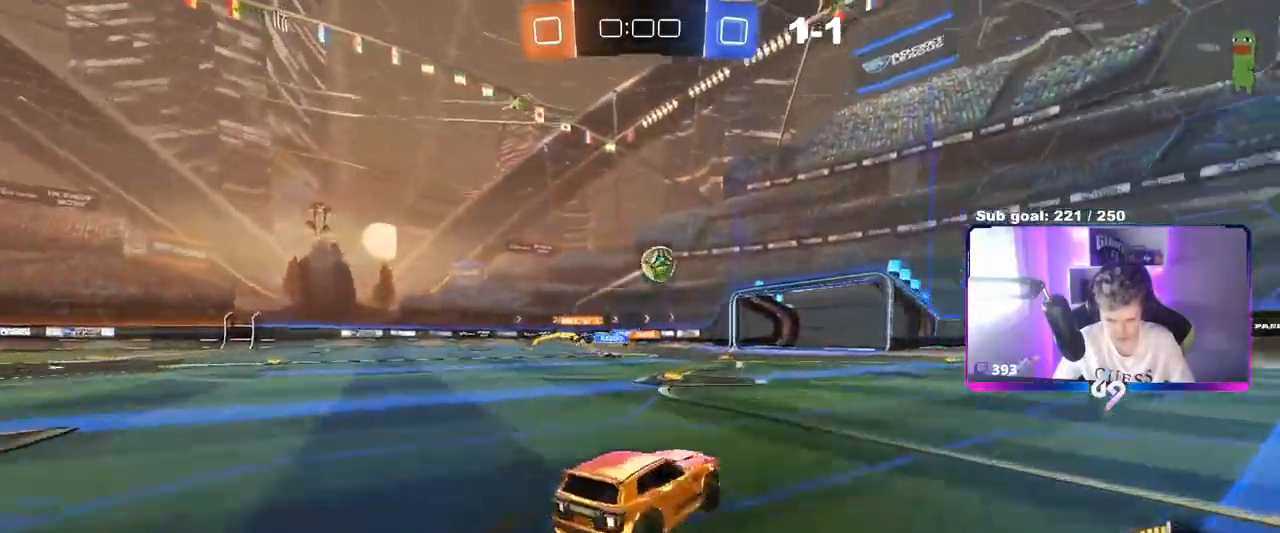
{"keys": ["a", "s"], "mouse": ["right"], "events": [[50, "shift", "up"], [184, "w", "up"], [434, "d", "up"], [484, "a", "down"], [484, "mouse_right", "down"], [484, "s", "down"]]}